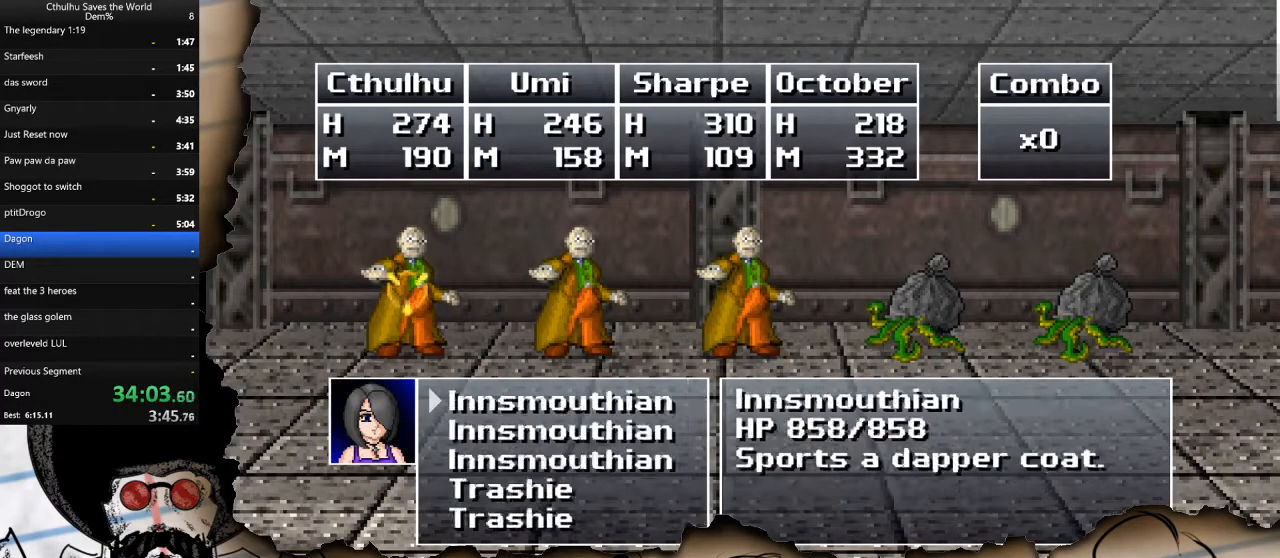
Gameplay with a controller (PlayStation layout); each line is a JSON object with the inputs held at the frame after it. "events" lists button and stick changes between this image and that frame as [ms after this image, input, new state], when the widget could be followed in between.
{"buttons": ["DPAD_UP"], "left_stick": "center", "right_stick": "center", "events": [[17, "R1", "up"], [100, "CROSS", "up"], [117, "R1", "down"], [200, "CROSS", "down"], [217, "R1", "up"], [300, "R1", "down"], [383, "CROSS", "up"], [383, "R1", "up"], [433, "DPAD_UP", "down"]]}
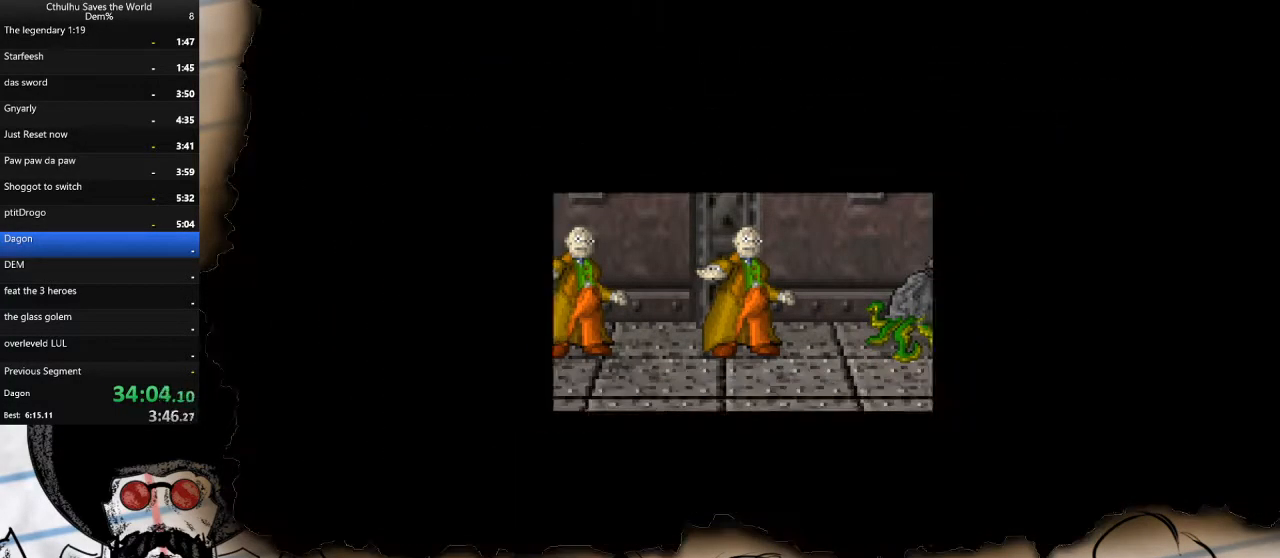
{"buttons": ["DPAD_UP"], "left_stick": "center", "right_stick": "center", "events": []}
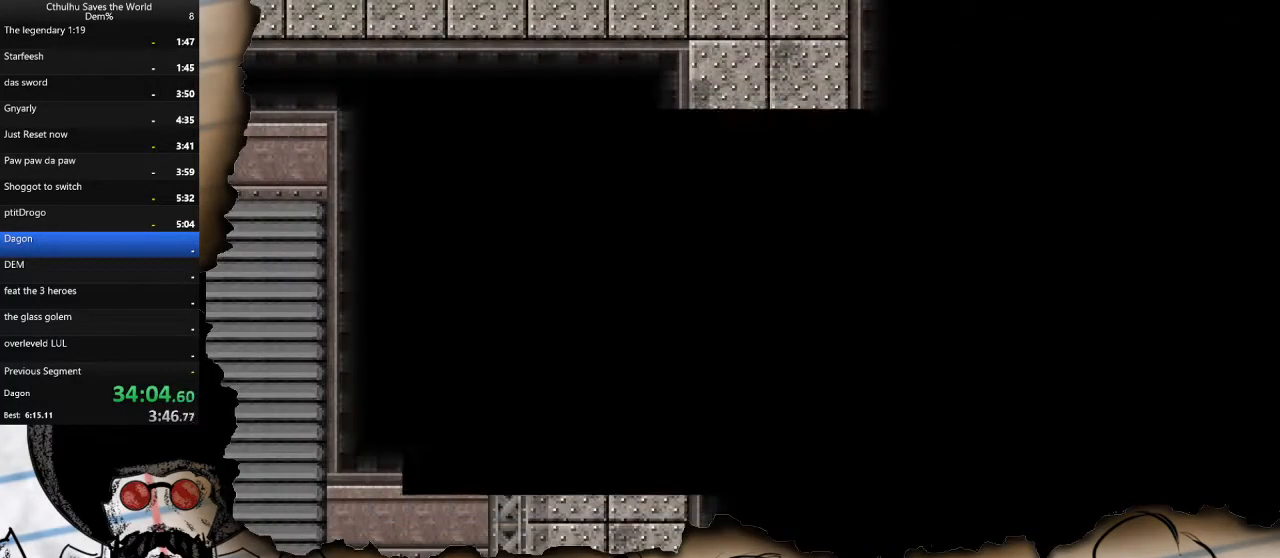
{"buttons": ["DPAD_UP"], "left_stick": "center", "right_stick": "center", "events": []}
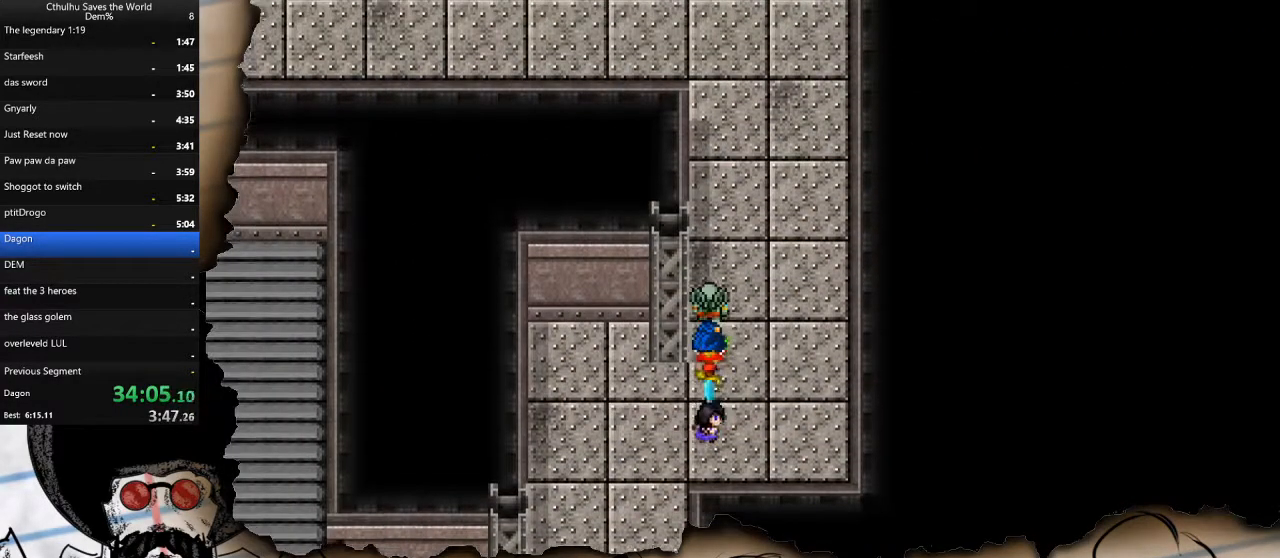
{"buttons": ["DPAD_UP"], "left_stick": "center", "right_stick": "center", "events": []}
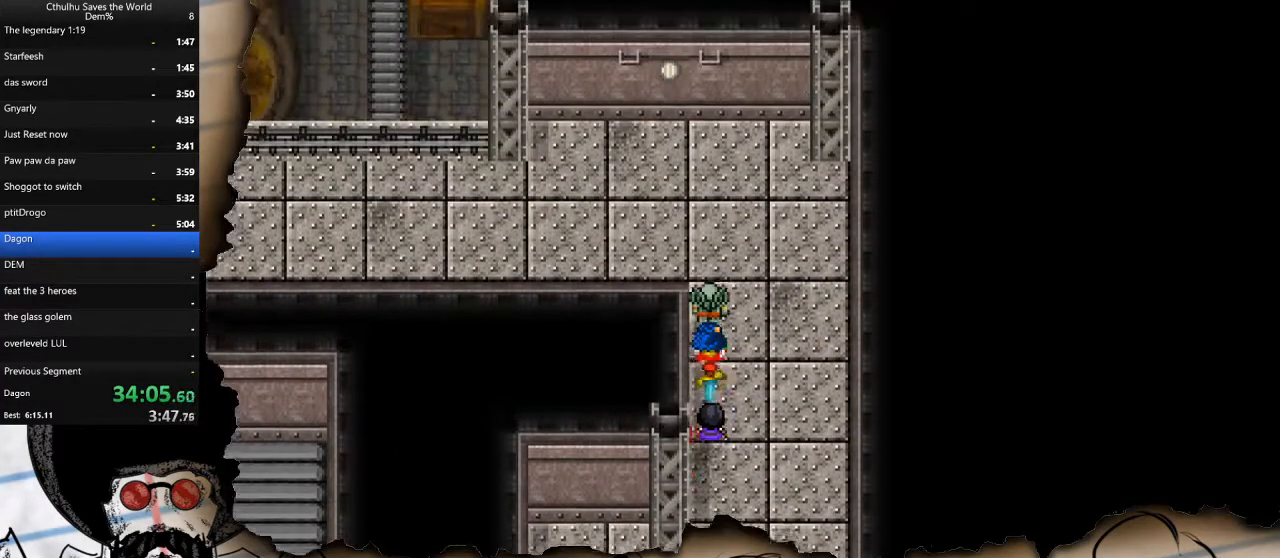
{"buttons": ["DPAD_LEFT"], "left_stick": "center", "right_stick": "center", "events": [[67, "DPAD_LEFT", "down"], [83, "DPAD_UP", "up"]]}
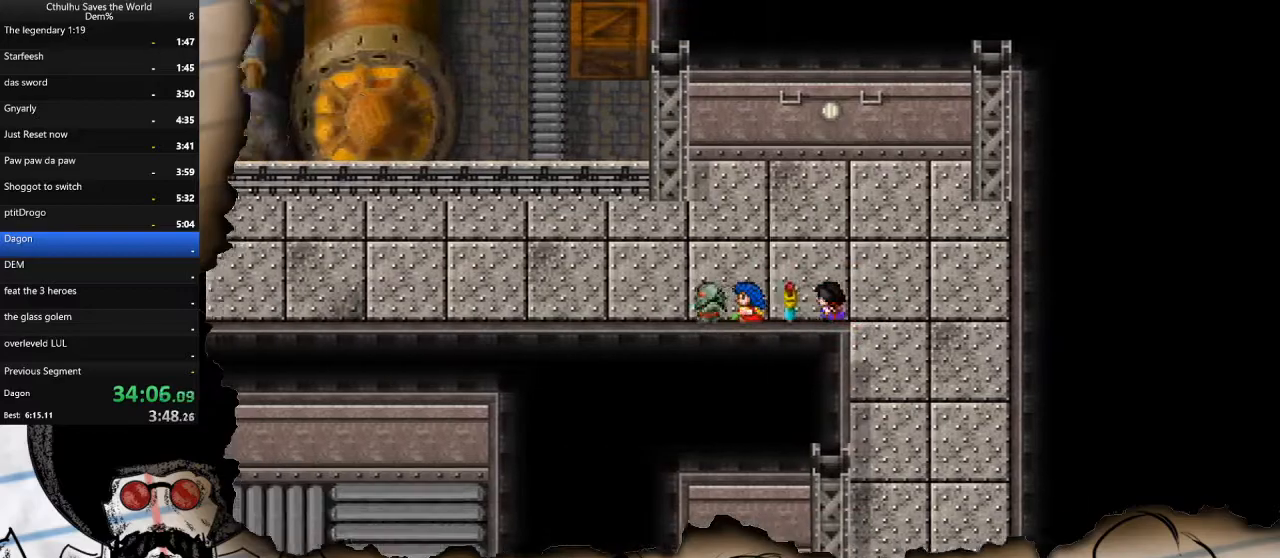
{"buttons": ["DPAD_LEFT"], "left_stick": "center", "right_stick": "center", "events": []}
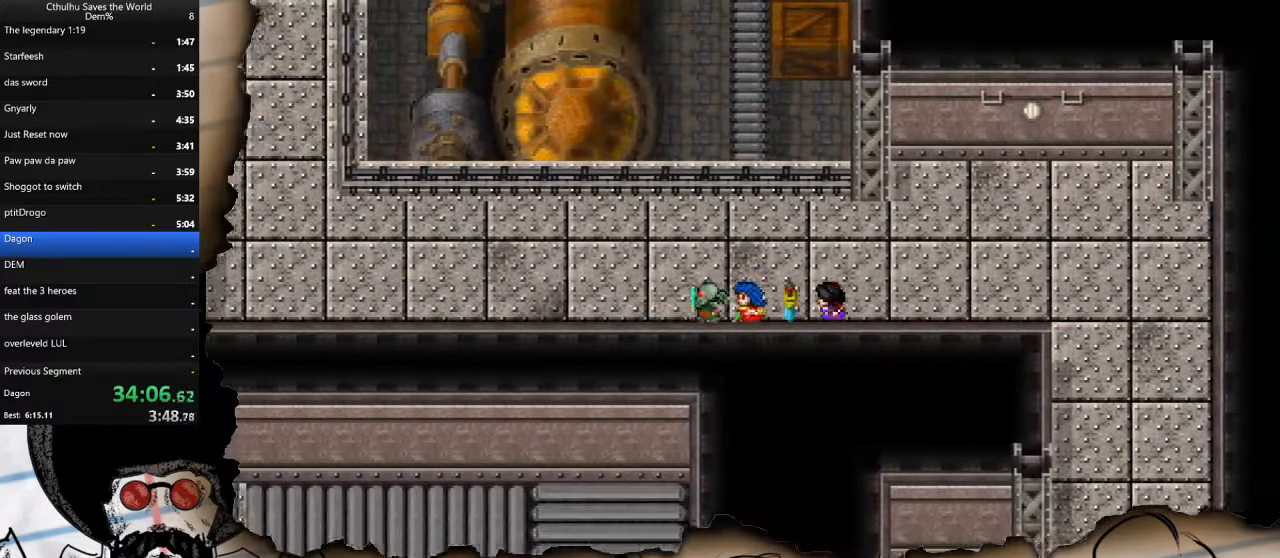
{"buttons": ["DPAD_LEFT"], "left_stick": "center", "right_stick": "center", "events": []}
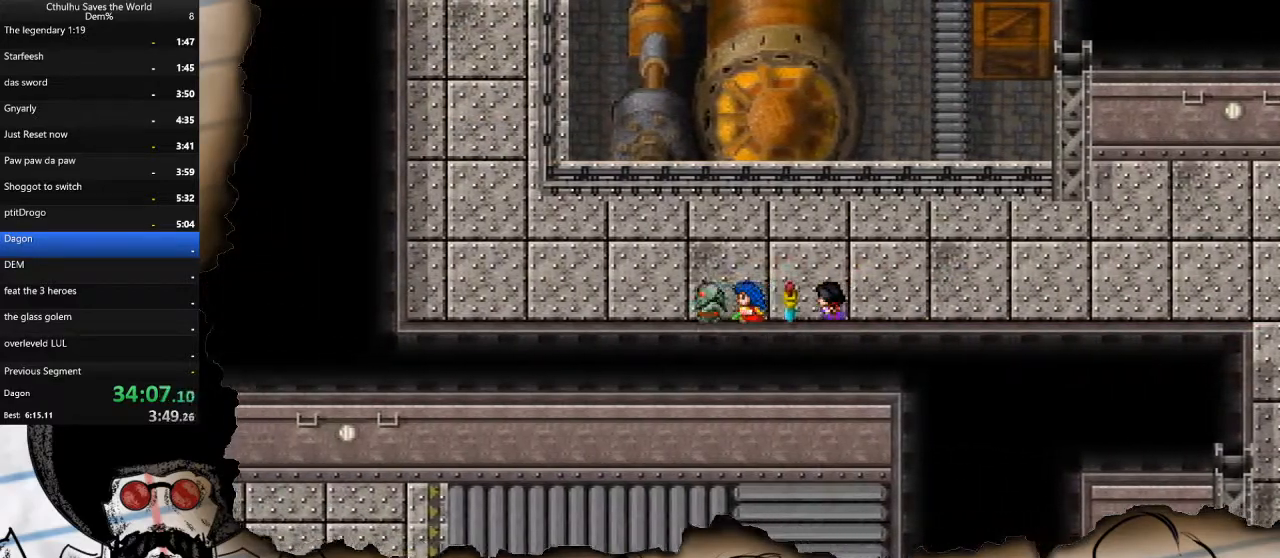
{"buttons": ["DPAD_UP"], "left_stick": "center", "right_stick": "center", "events": [[450, "DPAD_LEFT", "up"], [450, "DPAD_UP", "down"]]}
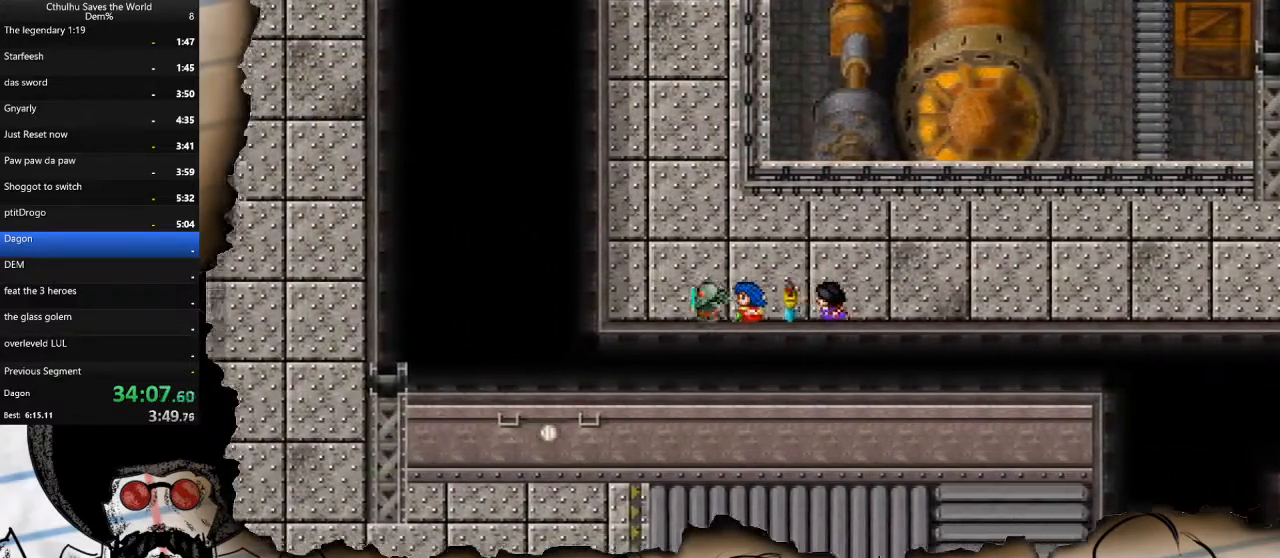
{"buttons": ["DPAD_UP"], "left_stick": "center", "right_stick": "center", "events": []}
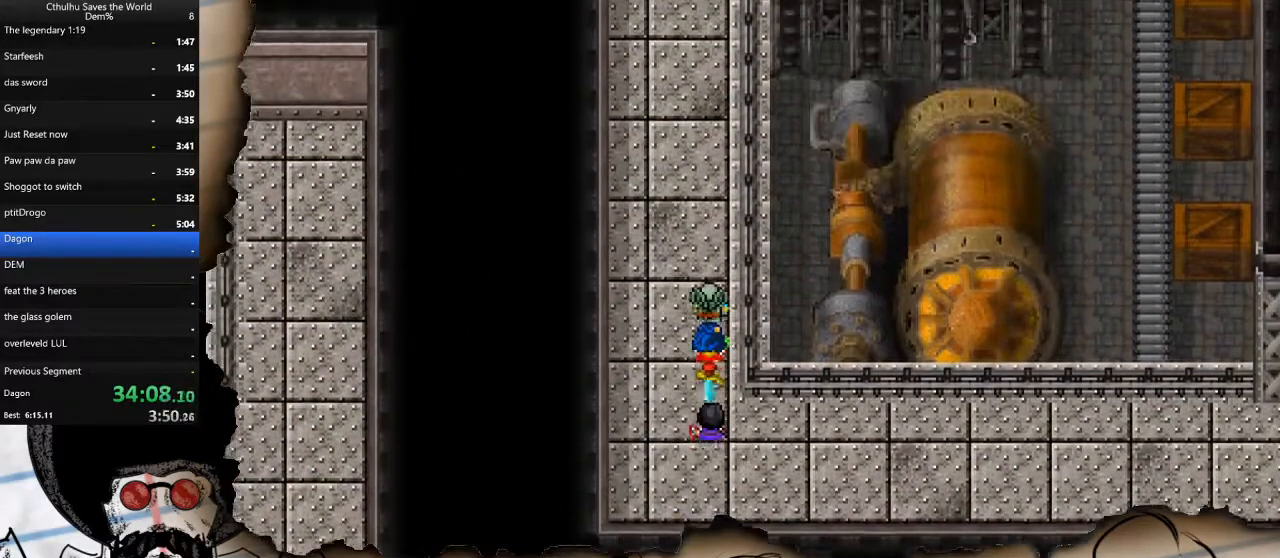
{"buttons": ["DPAD_UP"], "left_stick": "center", "right_stick": "center", "events": []}
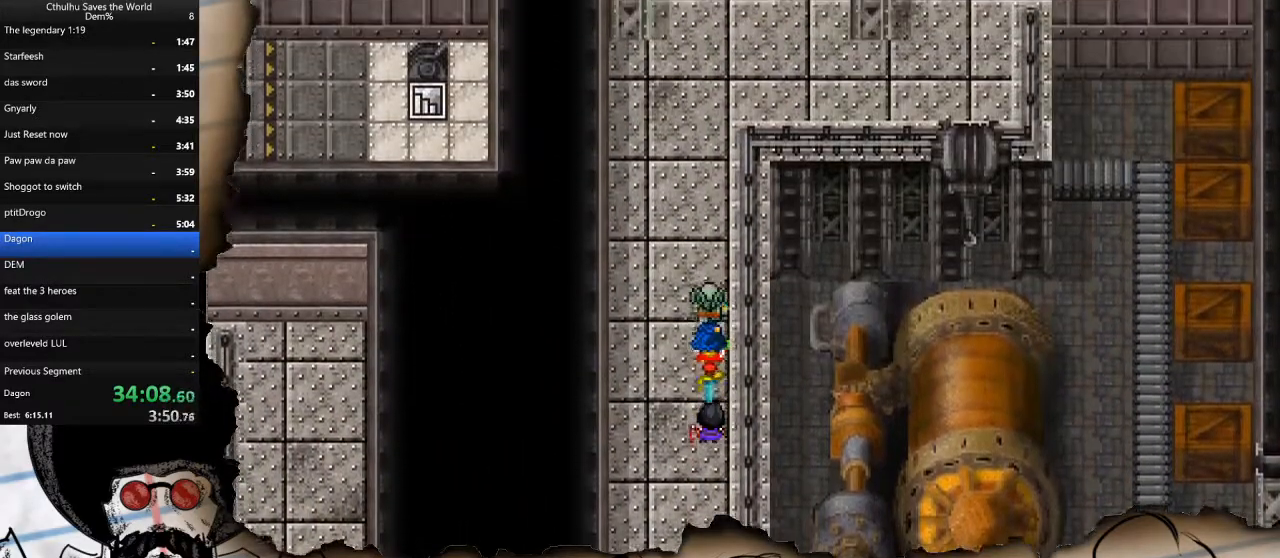
{"buttons": ["DPAD_RIGHT"], "left_stick": "center", "right_stick": "center", "events": [[433, "DPAD_RIGHT", "down"], [450, "DPAD_UP", "up"]]}
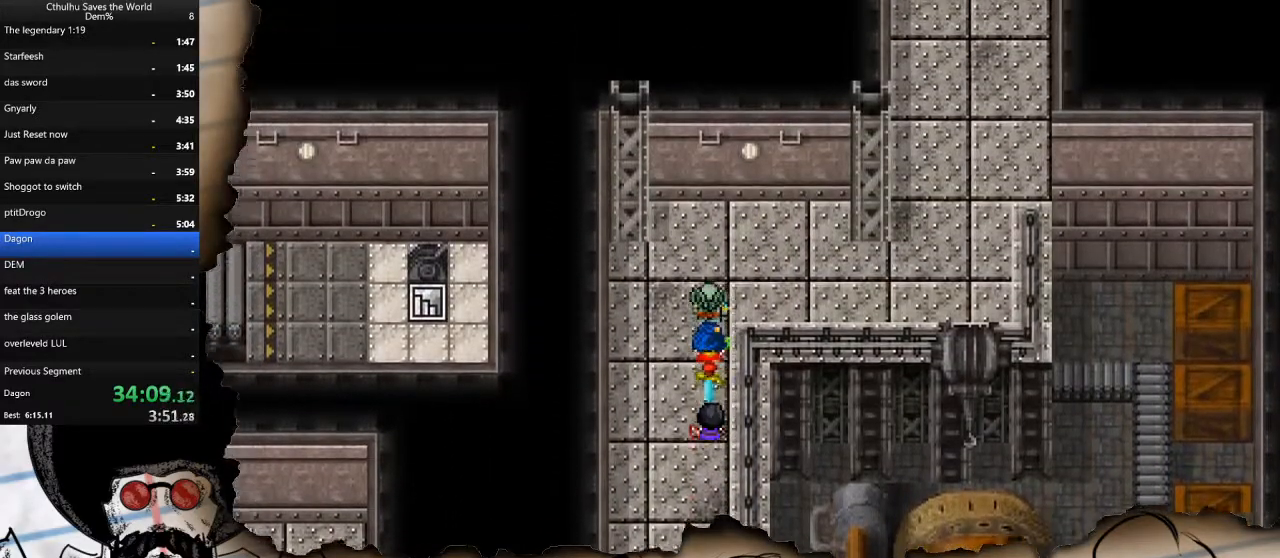
{"buttons": ["DPAD_UP", "DPAD_RIGHT"], "left_stick": "center", "right_stick": "center", "events": [[500, "DPAD_UP", "down"]]}
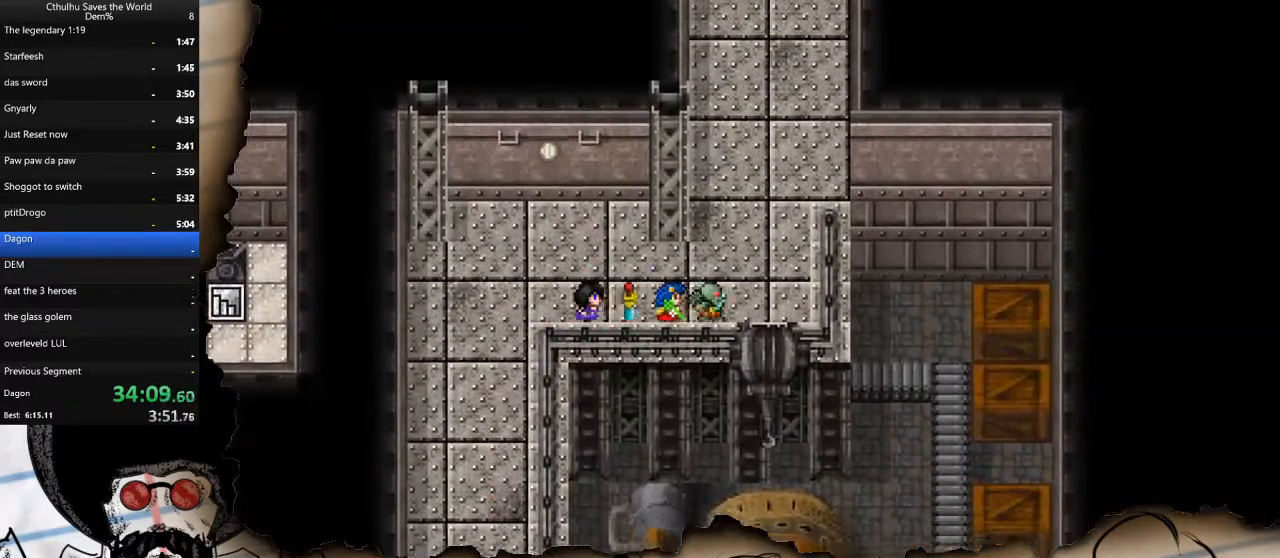
{"buttons": ["DPAD_UP"], "left_stick": "center", "right_stick": "center", "events": [[17, "DPAD_RIGHT", "up"]]}
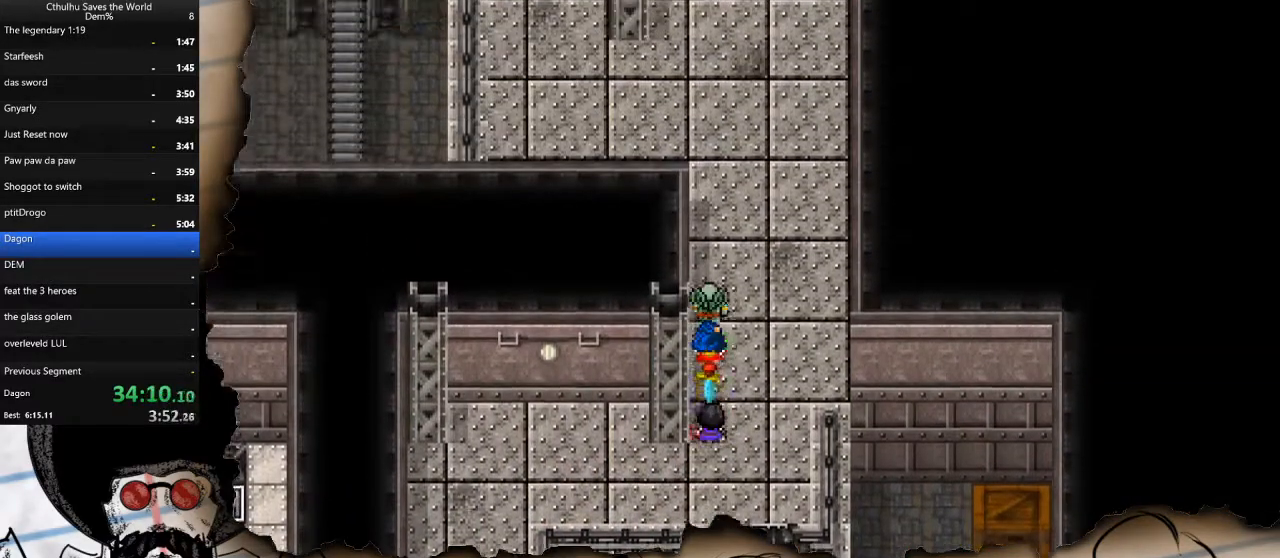
{"buttons": ["DPAD_LEFT"], "left_stick": "center", "right_stick": "center", "events": [[350, "DPAD_LEFT", "down"], [400, "DPAD_UP", "up"]]}
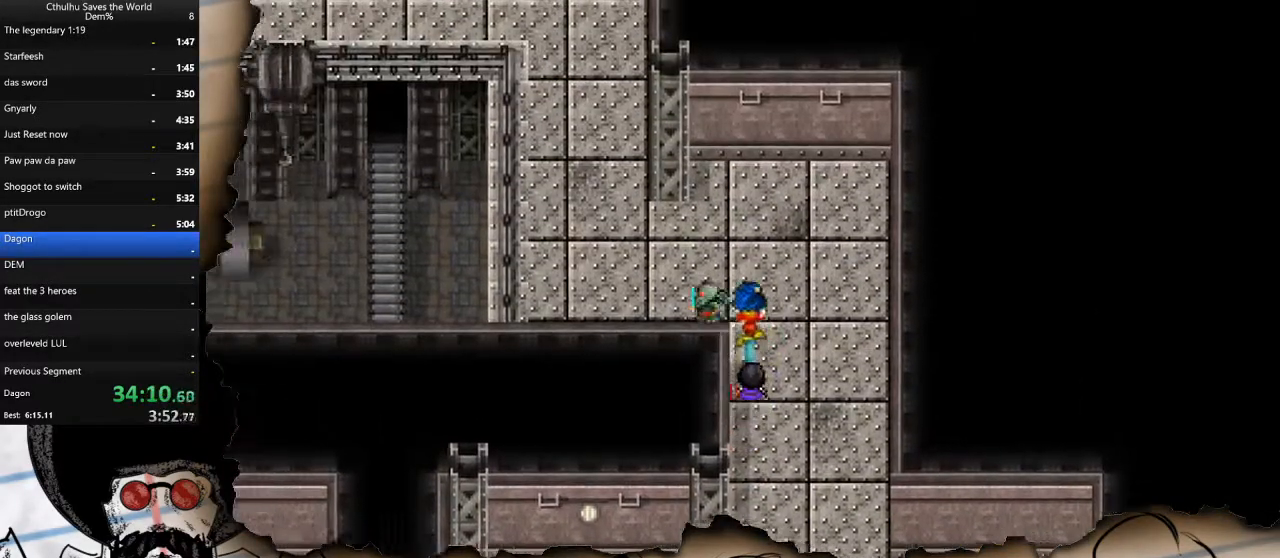
{"buttons": ["DPAD_UP"], "left_stick": "center", "right_stick": "center", "events": [[200, "DPAD_UP", "down"], [217, "DPAD_LEFT", "up"]]}
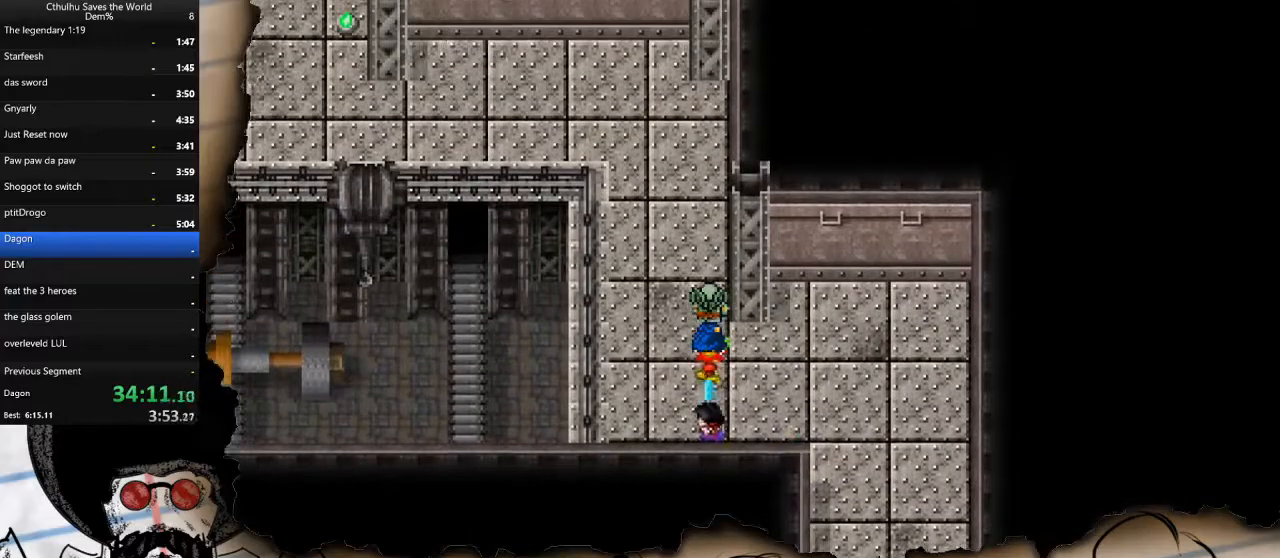
{"buttons": ["DPAD_LEFT"], "left_stick": "center", "right_stick": "center", "events": [[383, "DPAD_LEFT", "down"], [383, "DPAD_UP", "up"]]}
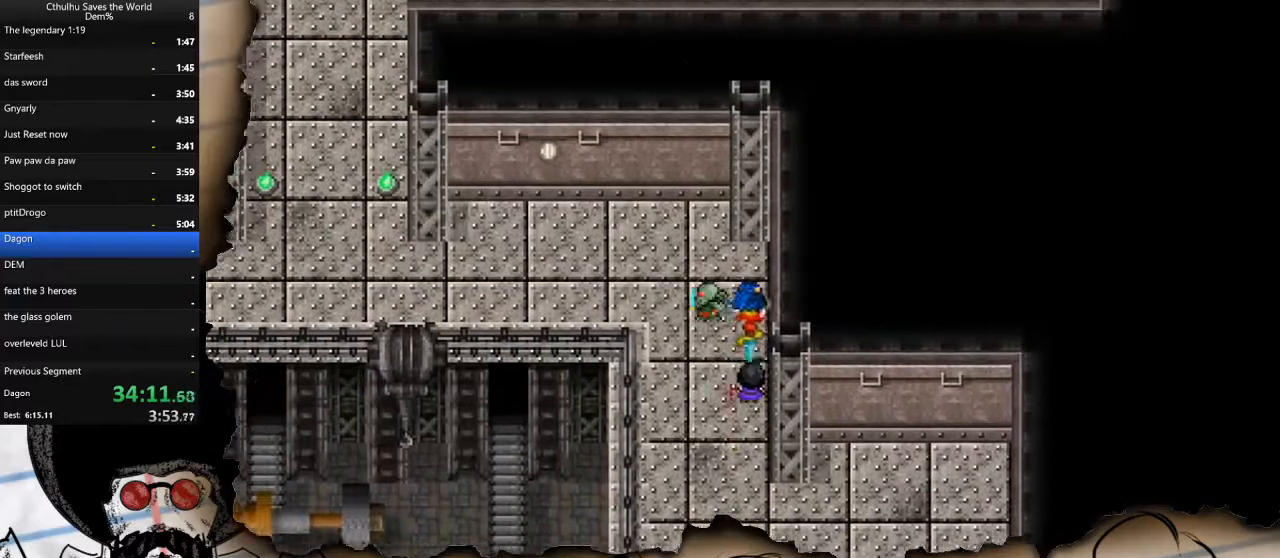
{"buttons": ["DPAD_LEFT"], "left_stick": "center", "right_stick": "center", "events": []}
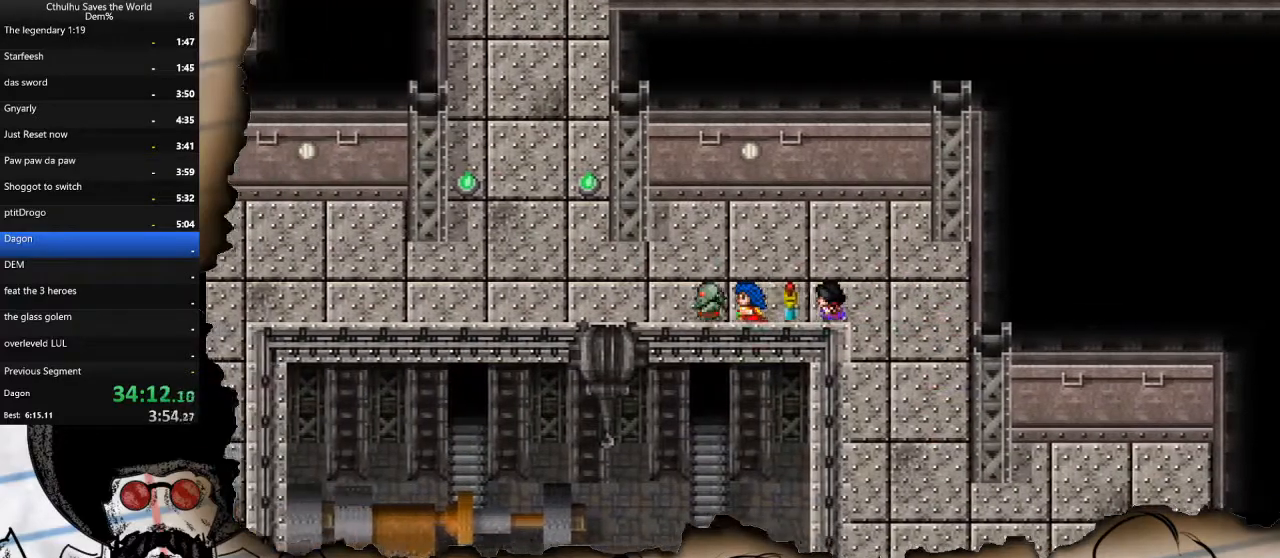
{"buttons": ["DPAD_UP"], "left_stick": "center", "right_stick": "center", "events": [[400, "DPAD_UP", "down"], [417, "DPAD_LEFT", "up"]]}
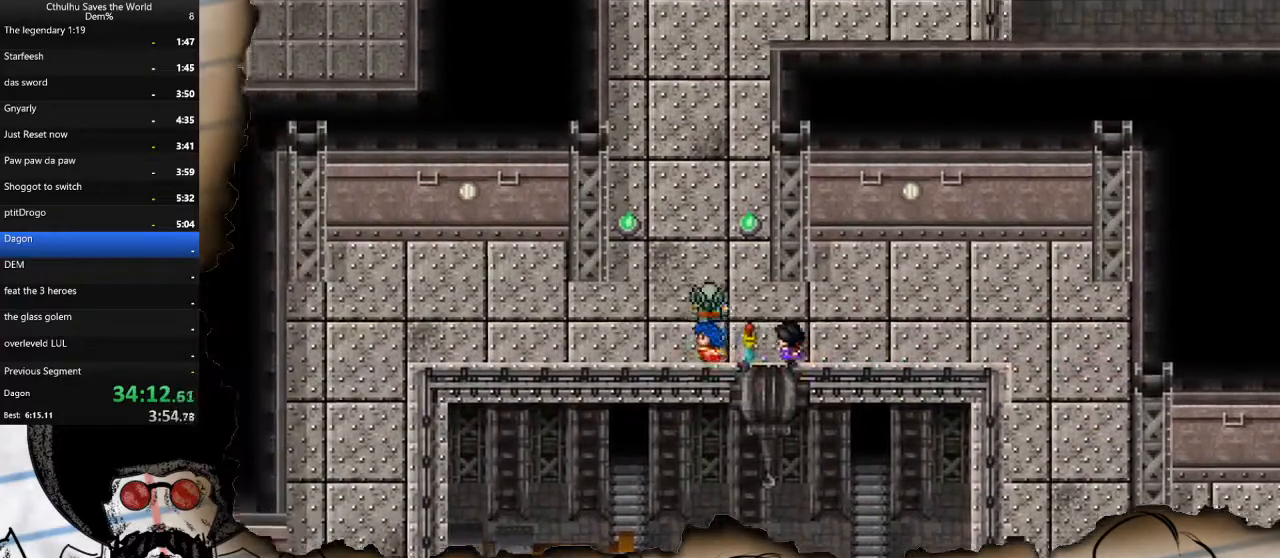
{"buttons": ["DPAD_UP"], "left_stick": "center", "right_stick": "center", "events": []}
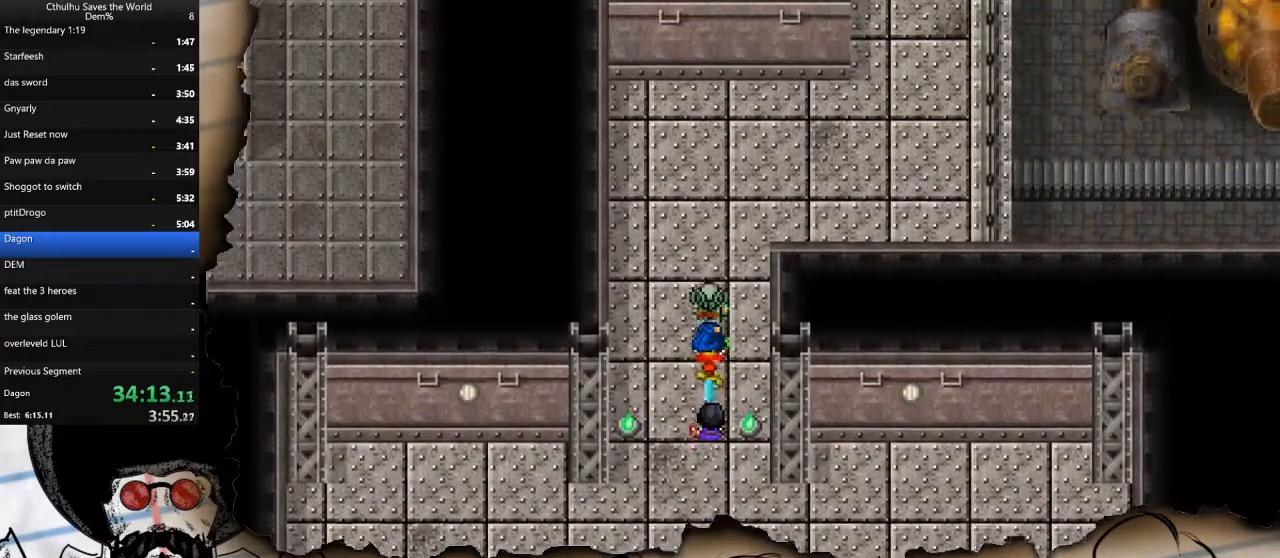
{"buttons": ["DPAD_RIGHT"], "left_stick": "center", "right_stick": "center", "events": [[183, "DPAD_RIGHT", "down"], [200, "DPAD_UP", "up"]]}
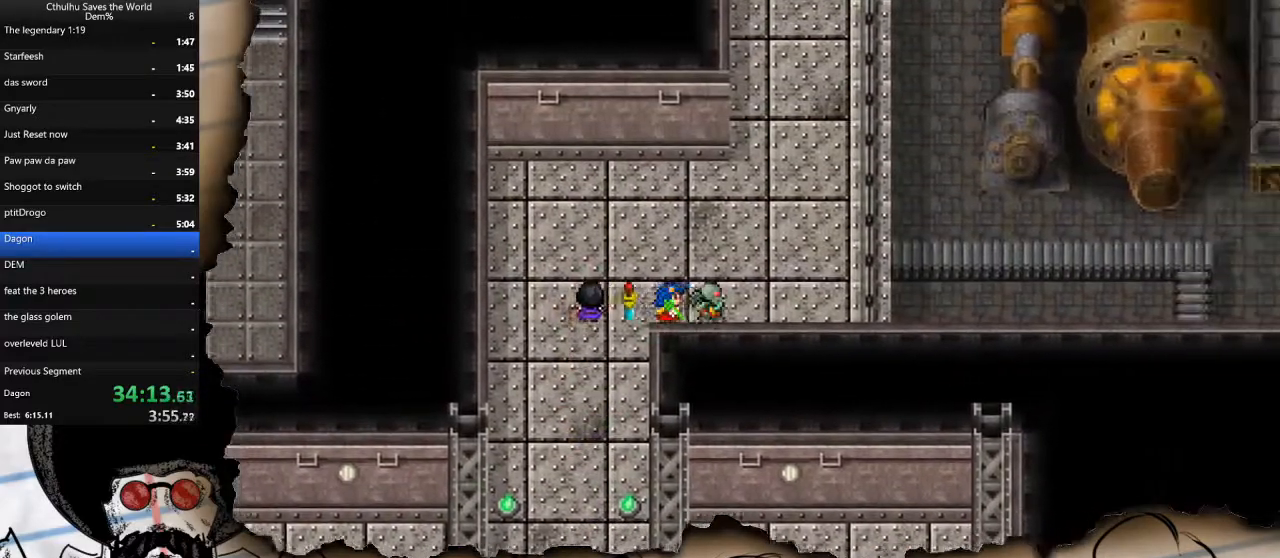
{"buttons": ["DPAD_UP"], "left_stick": "center", "right_stick": "center", "events": [[100, "DPAD_UP", "down"], [117, "DPAD_RIGHT", "up"]]}
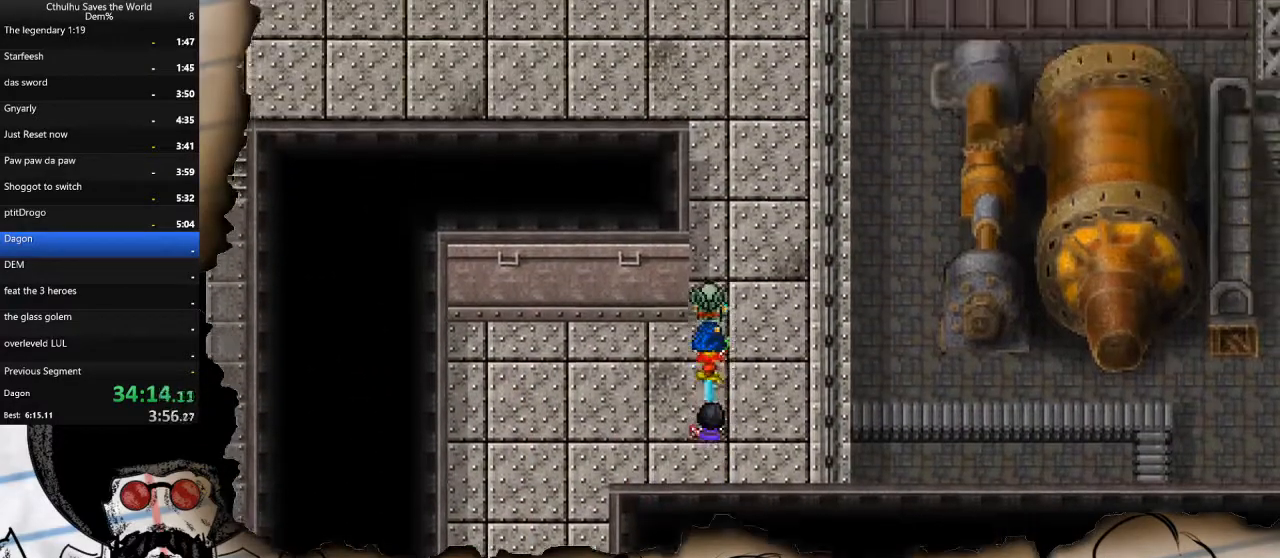
{"buttons": ["DPAD_UP", "DPAD_LEFT"], "left_stick": "center", "right_stick": "center", "events": [[467, "DPAD_LEFT", "down"]]}
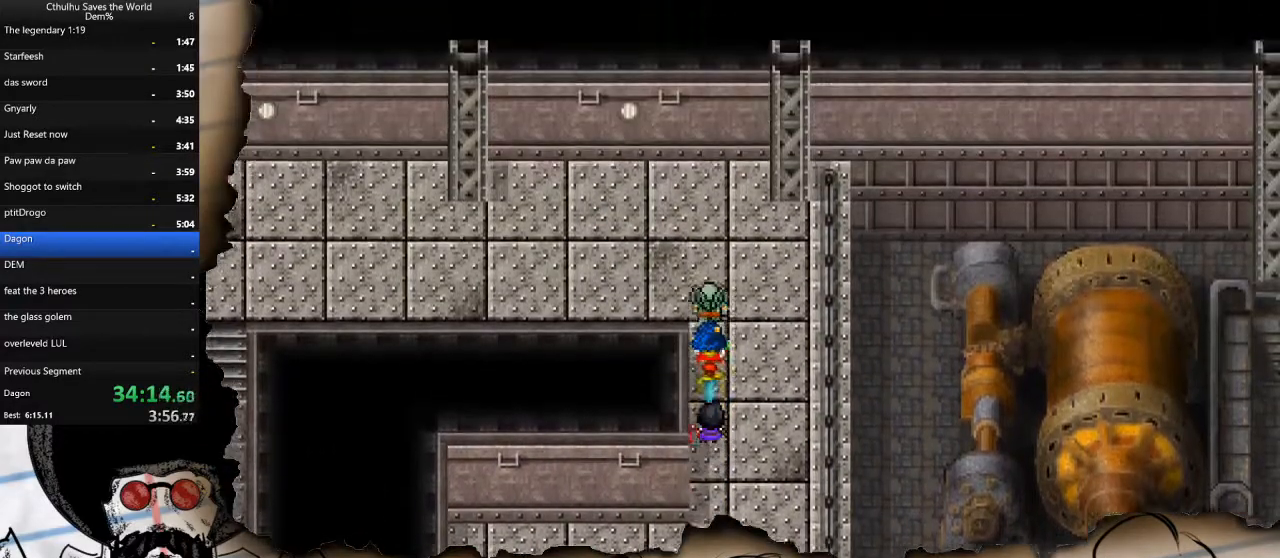
{"buttons": ["DPAD_LEFT"], "left_stick": "center", "right_stick": "center", "events": [[17, "DPAD_UP", "up"]]}
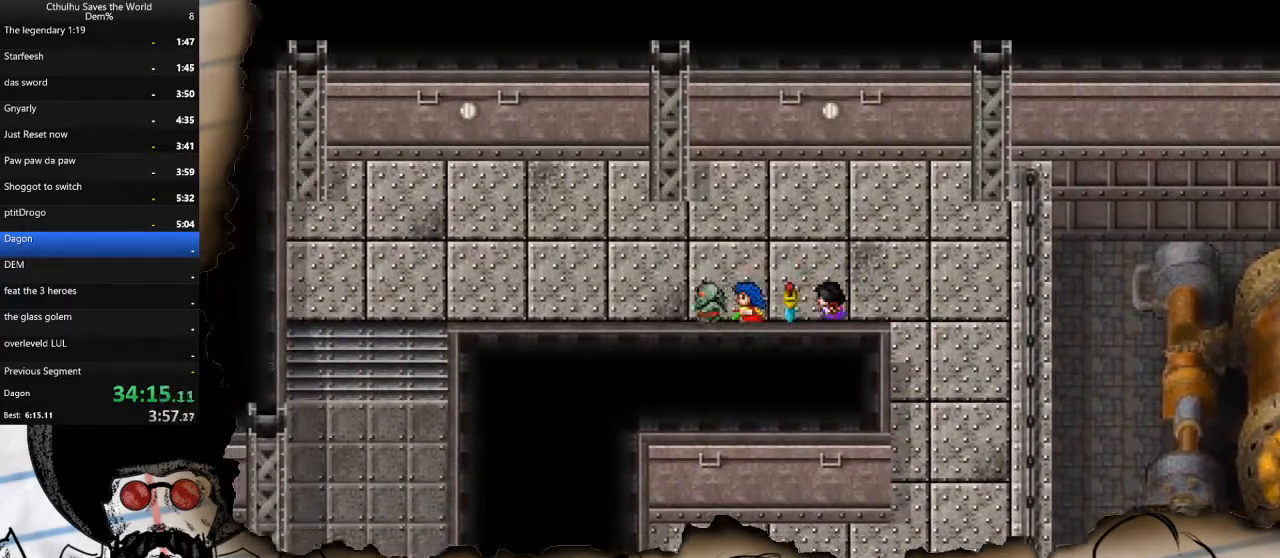
{"buttons": ["DPAD_LEFT"], "left_stick": "center", "right_stick": "center", "events": []}
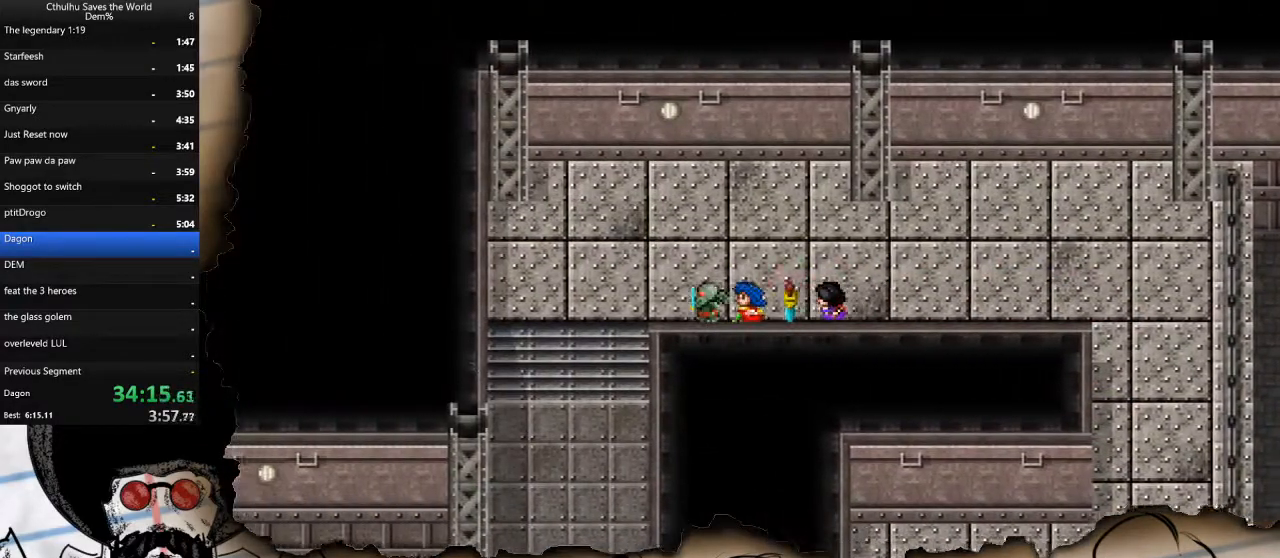
{"buttons": ["DPAD_DOWN"], "left_stick": "center", "right_stick": "center", "events": [[183, "DPAD_DOWN", "down"], [183, "DPAD_LEFT", "up"]]}
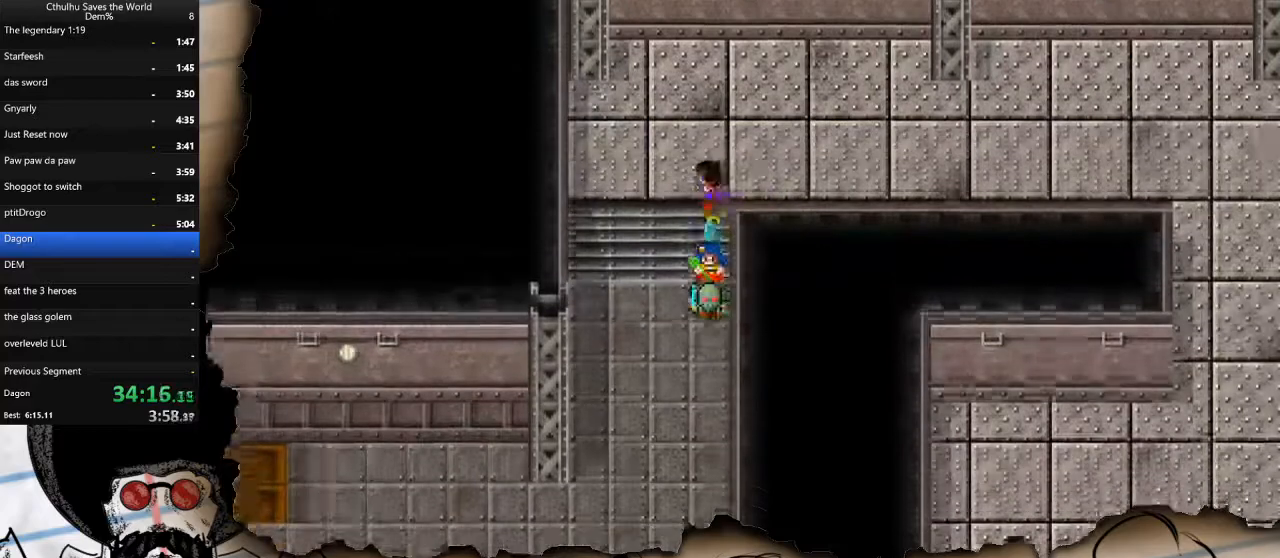
{"buttons": ["DPAD_LEFT"], "left_stick": "center", "right_stick": "center", "events": [[483, "DPAD_DOWN", "up"], [483, "DPAD_LEFT", "down"]]}
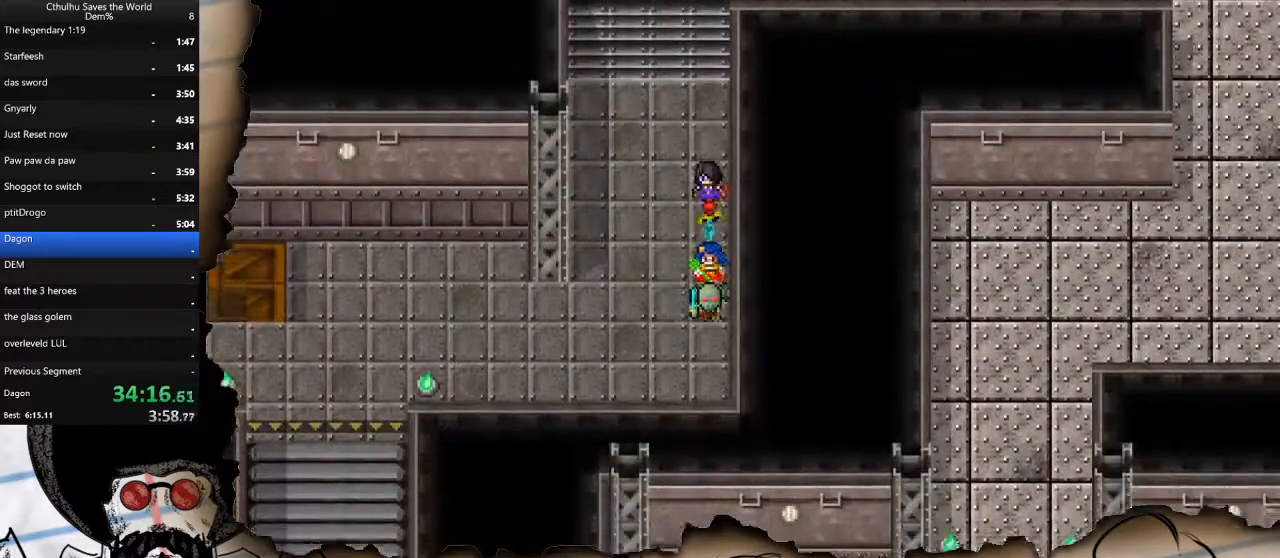
{"buttons": ["DPAD_LEFT"], "left_stick": "center", "right_stick": "center", "events": []}
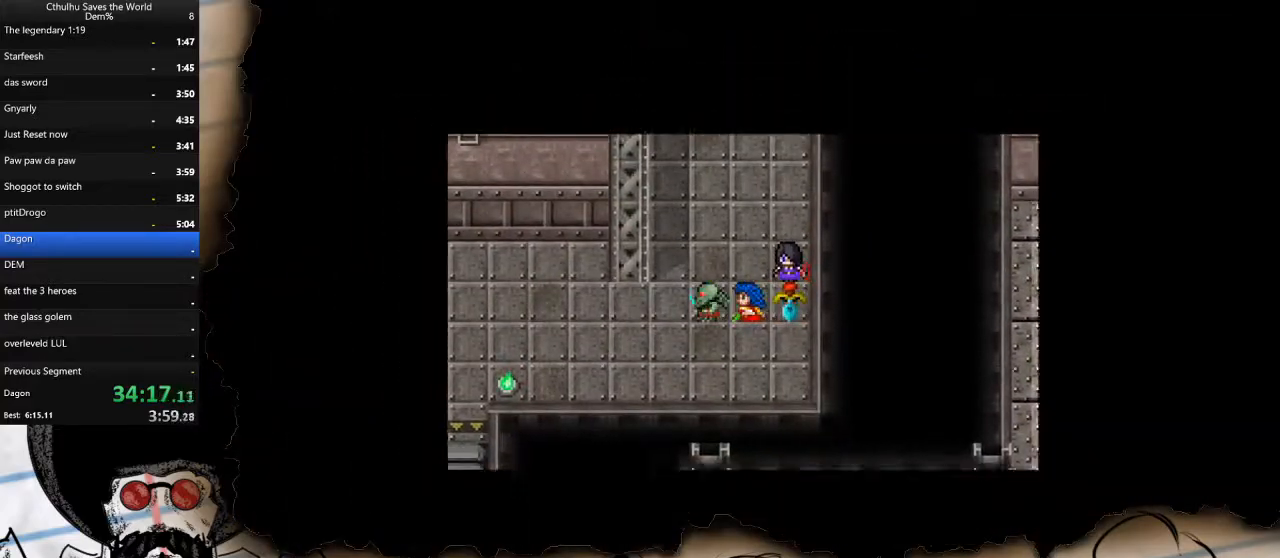
{"buttons": ["DPAD_LEFT"], "left_stick": "center", "right_stick": "center", "events": []}
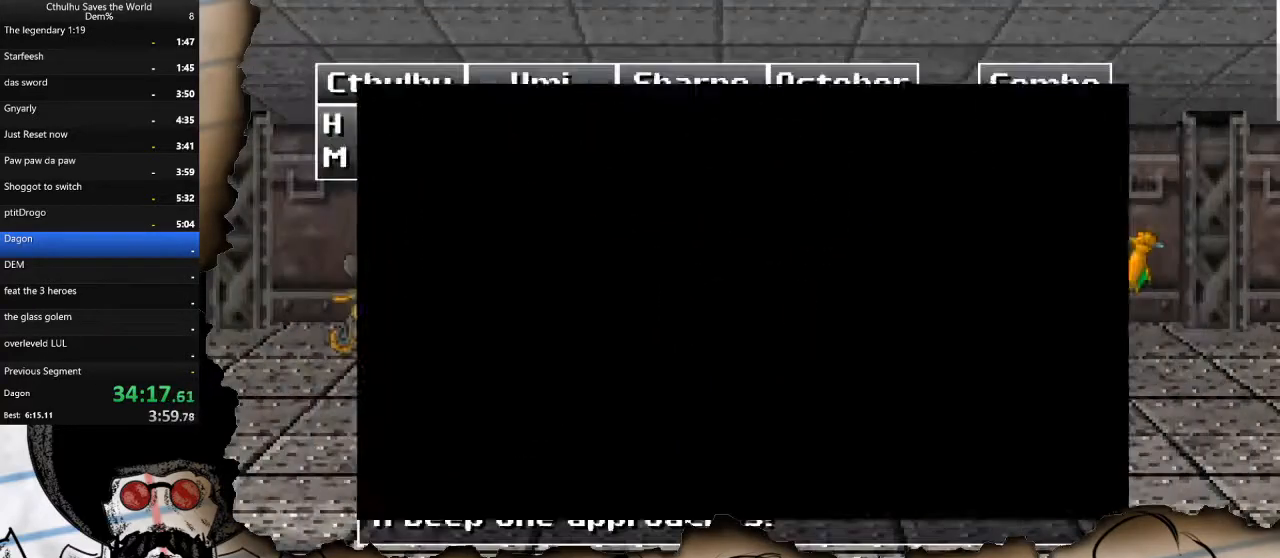
{"buttons": [], "left_stick": "center", "right_stick": "center", "events": [[367, "DPAD_LEFT", "up"], [417, "CROSS", "down"], [483, "CROSS", "up"]]}
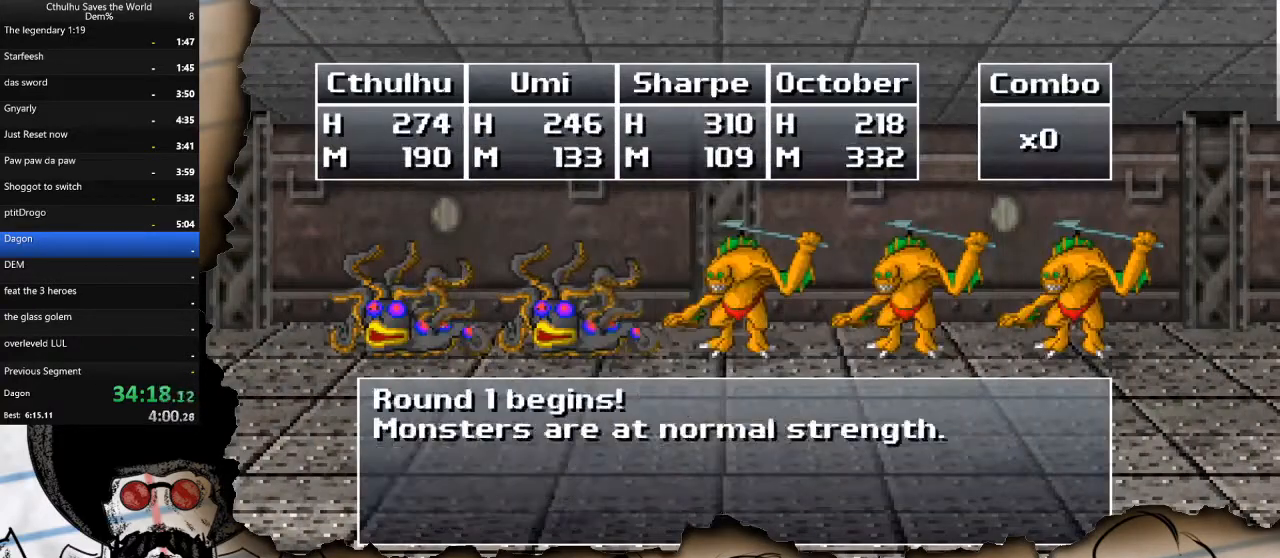
{"buttons": [], "left_stick": "center", "right_stick": "center", "events": [[67, "CROSS", "down"], [133, "CROSS", "up"], [217, "CROSS", "down"], [300, "CROSS", "up"], [367, "CROSS", "down"], [483, "CROSS", "up"]]}